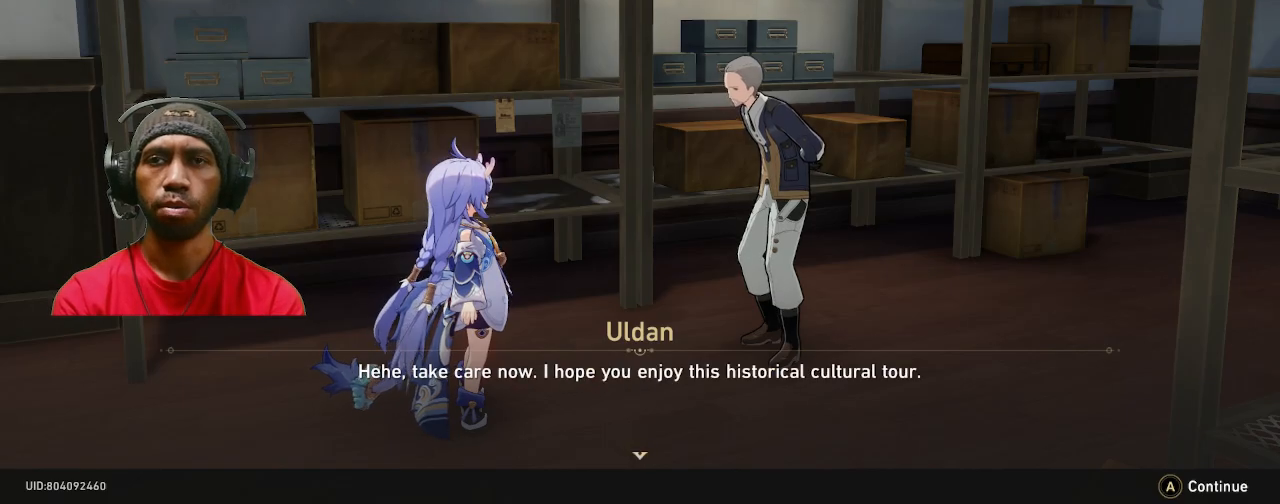
Gameplay with a controller (PlayStation layout); each line is a JSON object with the inputs held at the frame after it (dt_ms = milliseconds from this image to that frame). "events" lists button and stick changes between this image and that frame as [ms after this image, input, new state], when the widget could be followed in between. Not read: R3.
{"dt_ms": 1000, "buttons": ["R2"], "left_stick": "left", "right_stick": "left"}
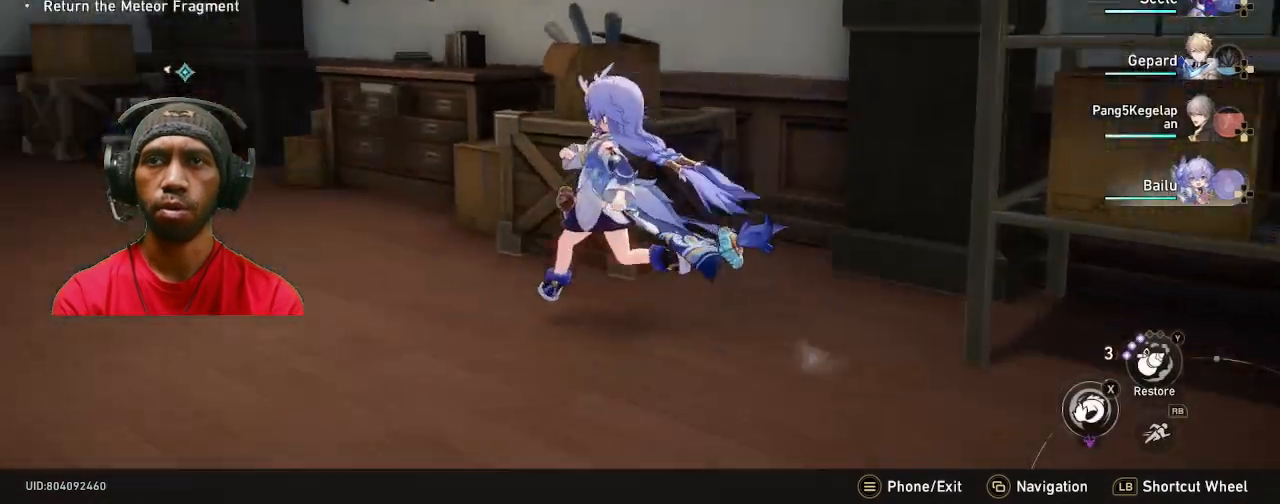
{"dt_ms": 500, "buttons": ["R2"], "left_stick": "right", "right_stick": "left", "events": [[117, "left_stick", "right"], [150, "right_stick", "center"], [500, "right_stick", "left"]]}
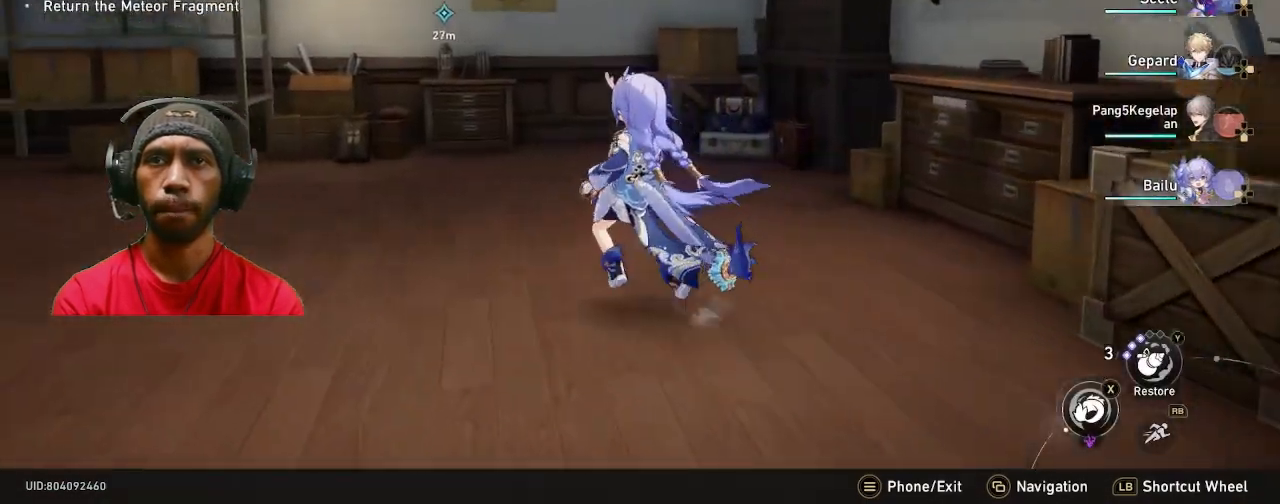
{"dt_ms": 500, "buttons": ["R2"], "left_stick": "up", "right_stick": "center", "events": [[167, "left_stick", "up-left"], [267, "left_stick", "up"], [450, "right_stick", "center"]]}
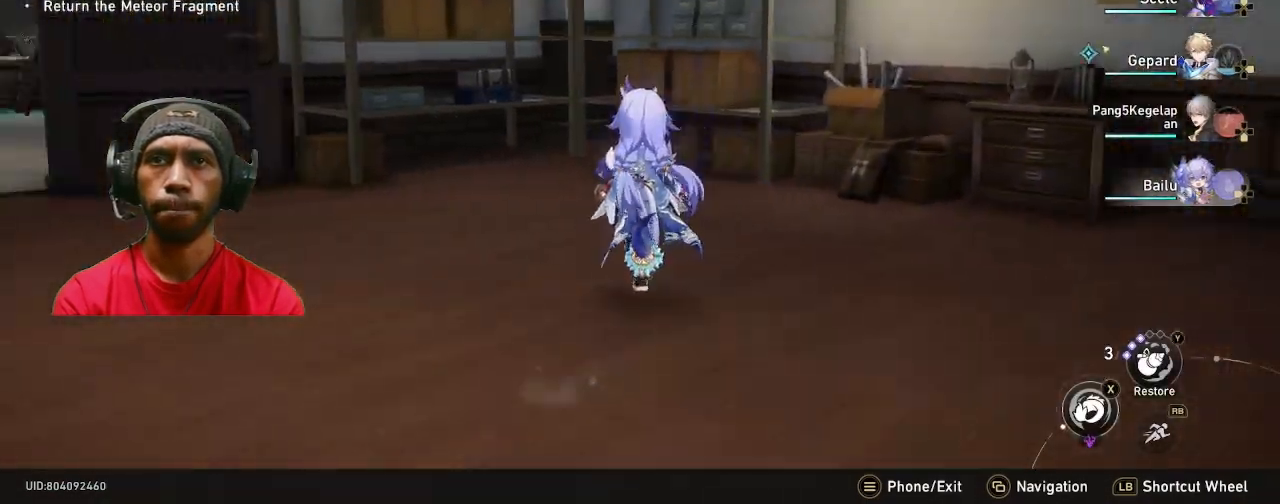
{"dt_ms": 500, "buttons": ["R2"], "left_stick": "up", "right_stick": "center", "events": []}
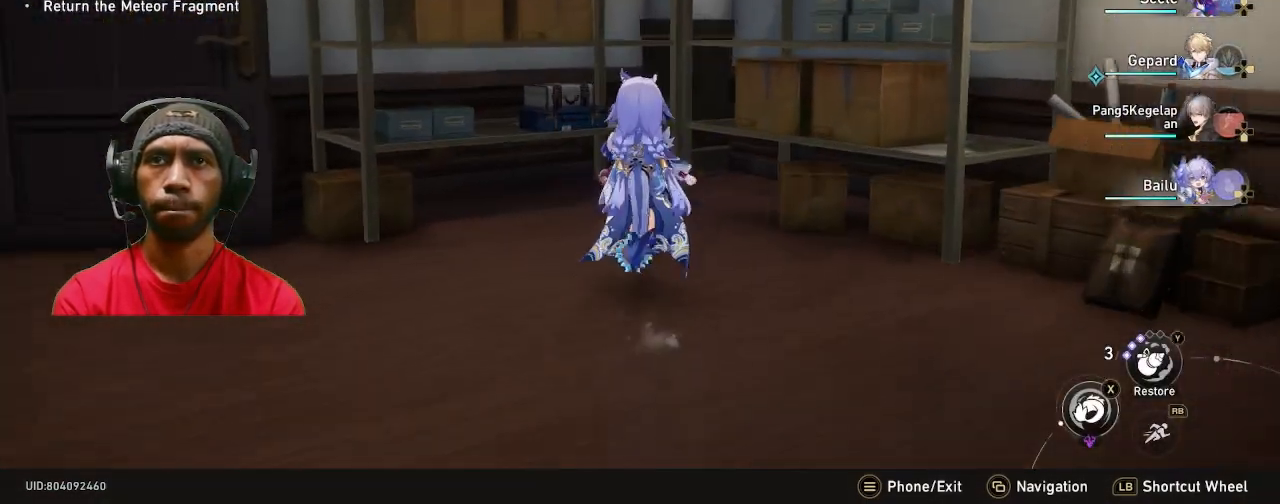
{"dt_ms": 500, "buttons": ["R2"], "left_stick": "down-right", "right_stick": "right", "events": [[133, "left_stick", "right"], [317, "left_stick", "down-right"], [317, "right_stick", "right"]]}
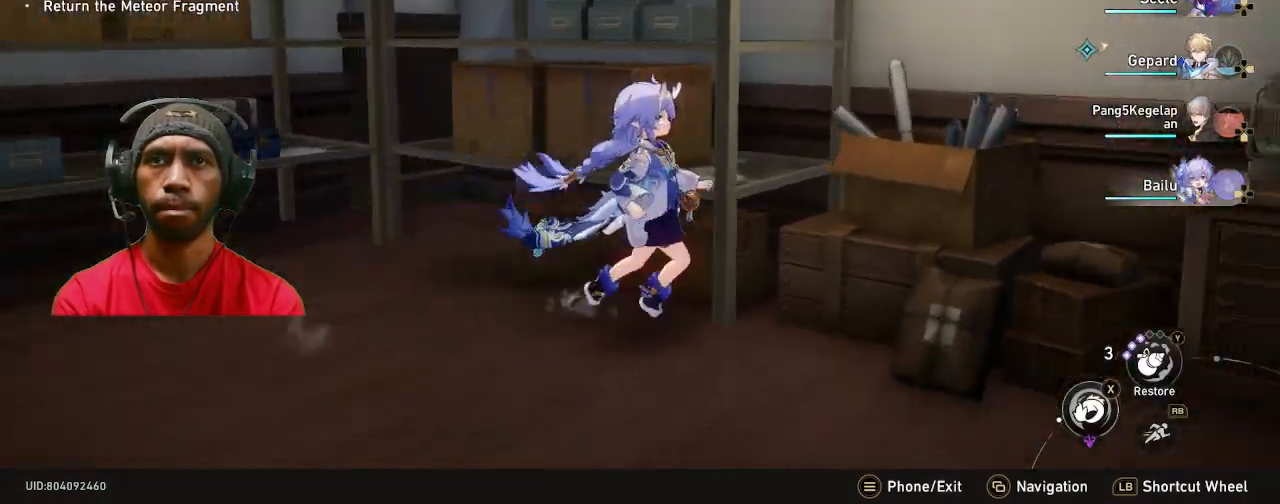
{"dt_ms": 500, "buttons": ["R2"], "left_stick": "up-right", "right_stick": "center", "events": [[33, "left_stick", "right"], [250, "right_stick", "center"], [383, "left_stick", "up-right"]]}
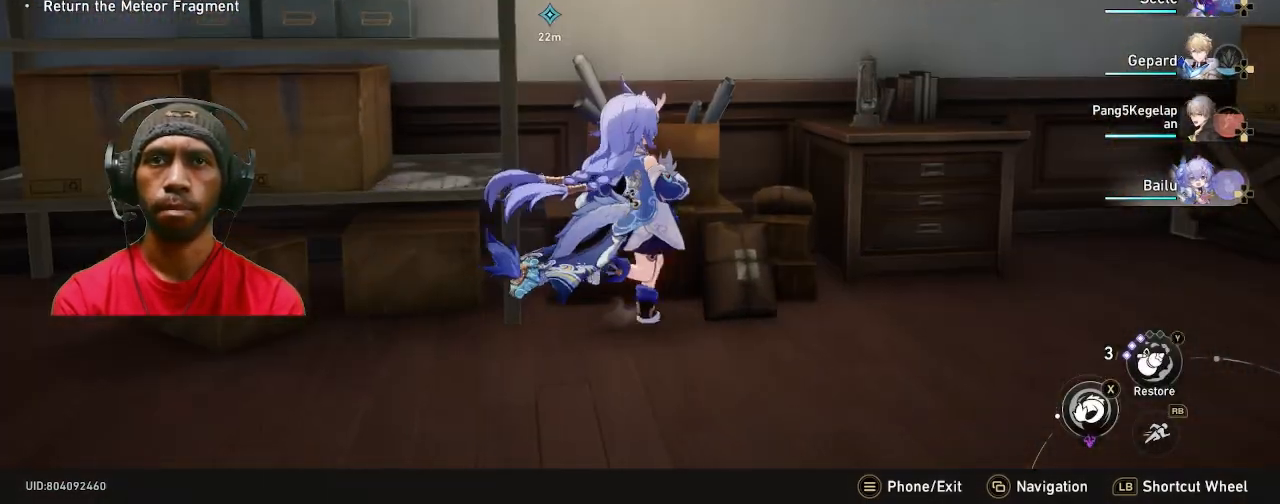
{"dt_ms": 500, "buttons": ["R2"], "left_stick": "right", "right_stick": "right", "events": [[50, "right_stick", "right"], [200, "left_stick", "right"]]}
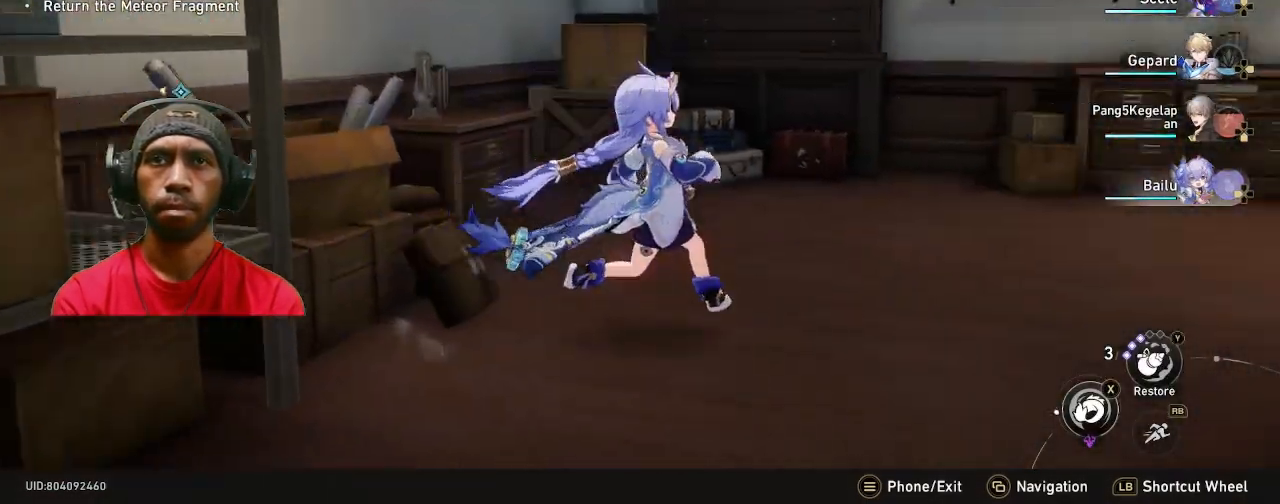
{"dt_ms": 500, "buttons": ["R2"], "left_stick": "up", "right_stick": "right", "events": [[133, "left_stick", "up"], [167, "right_stick", "center"], [500, "right_stick", "right"]]}
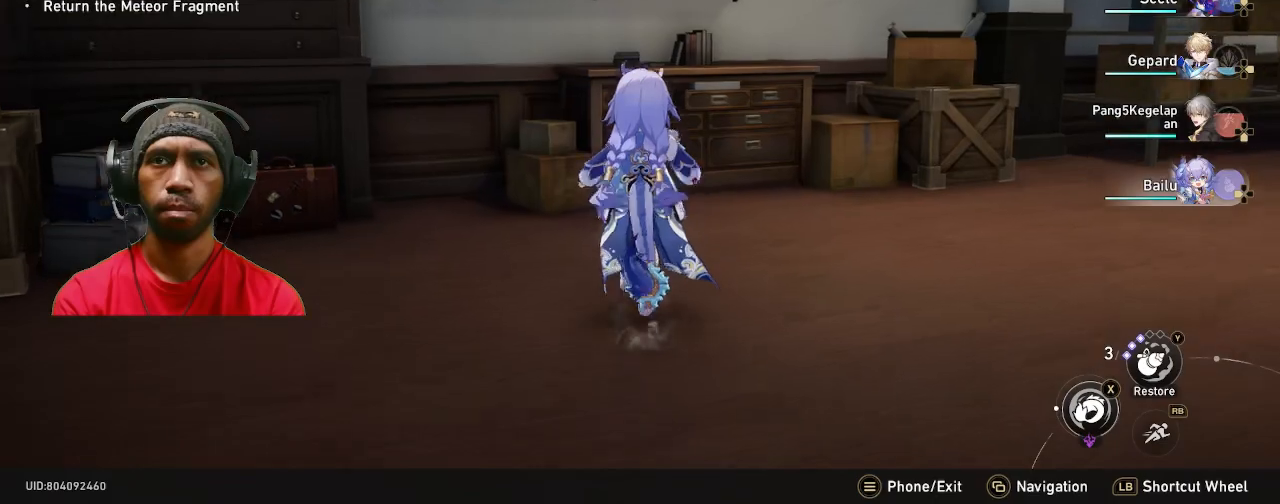
{"dt_ms": 500, "buttons": ["R2"], "left_stick": "up", "right_stick": "right", "events": []}
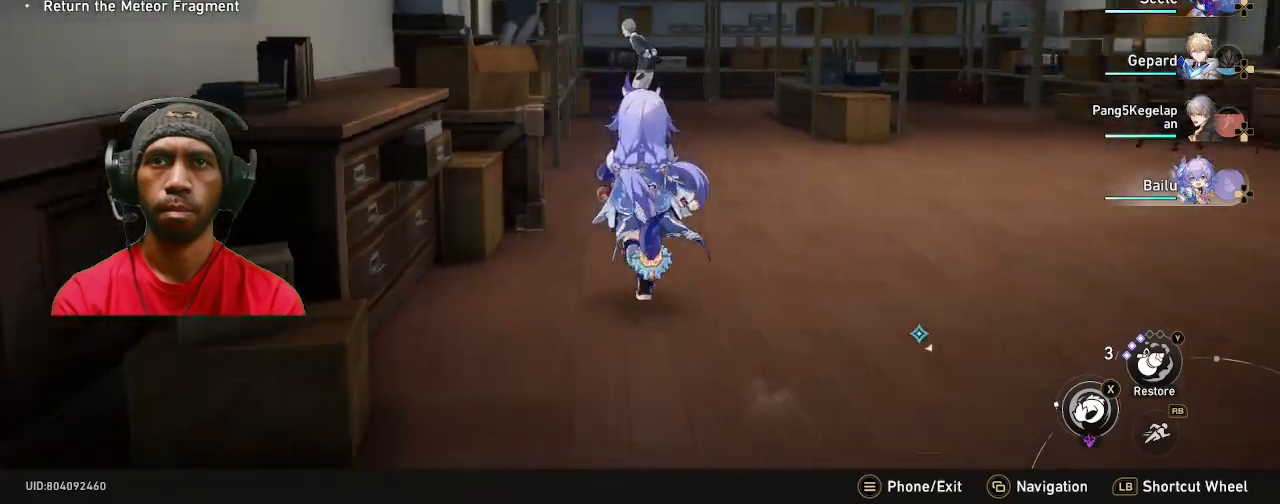
{"dt_ms": 500, "buttons": ["R2"], "left_stick": "up", "right_stick": "center", "events": [[200, "left_stick", "up-right"], [417, "left_stick", "up"], [500, "right_stick", "center"]]}
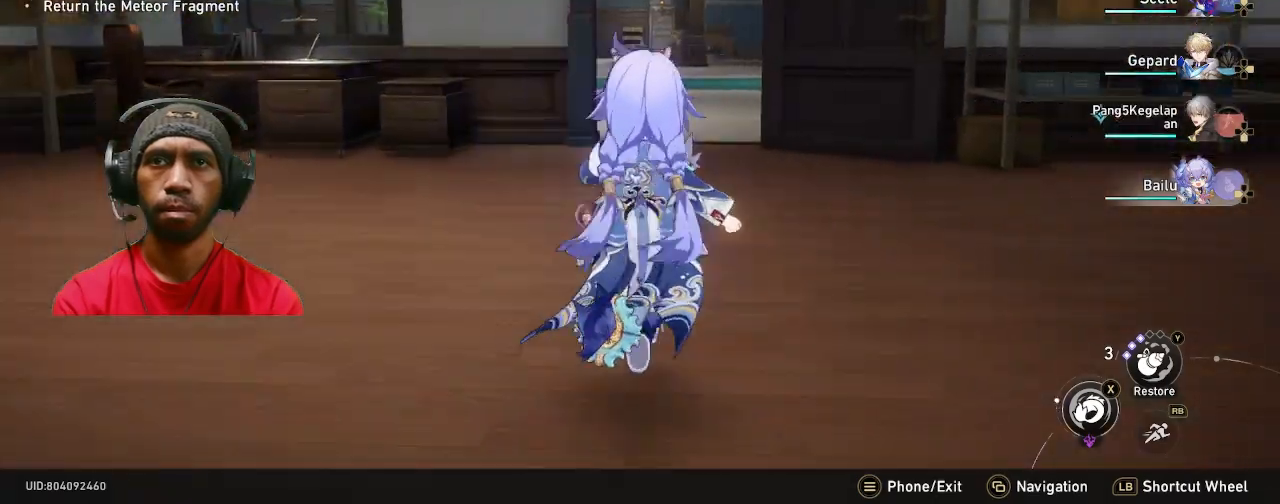
{"dt_ms": 500, "buttons": ["R2"], "left_stick": "up", "right_stick": "center", "events": []}
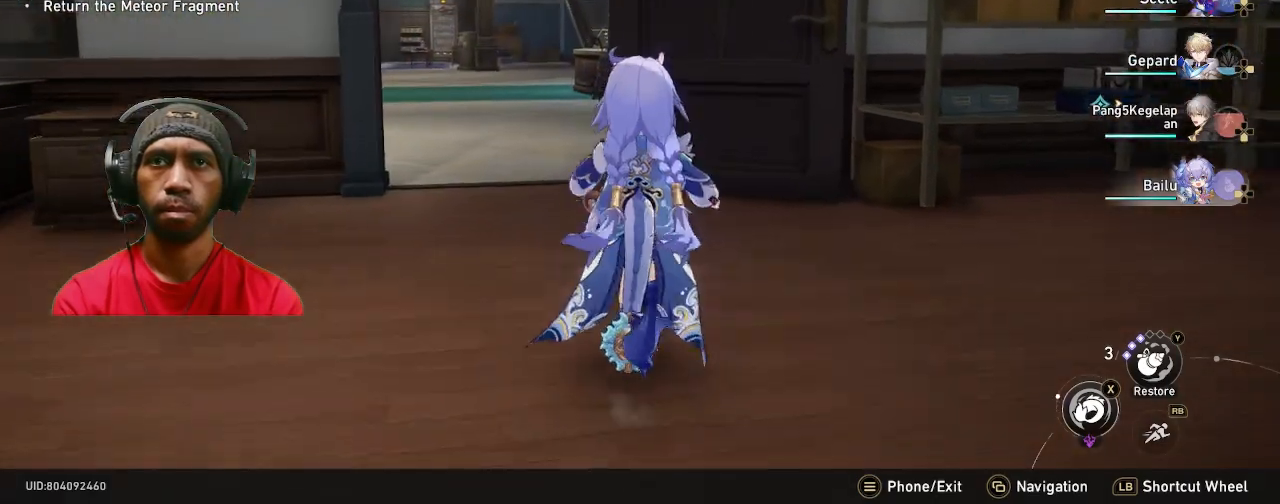
{"dt_ms": 500, "buttons": ["R2"], "left_stick": "up", "right_stick": "center", "events": [[17, "left_stick", "right"], [83, "right_stick", "left"], [200, "left_stick", "up"], [233, "right_stick", "center"]]}
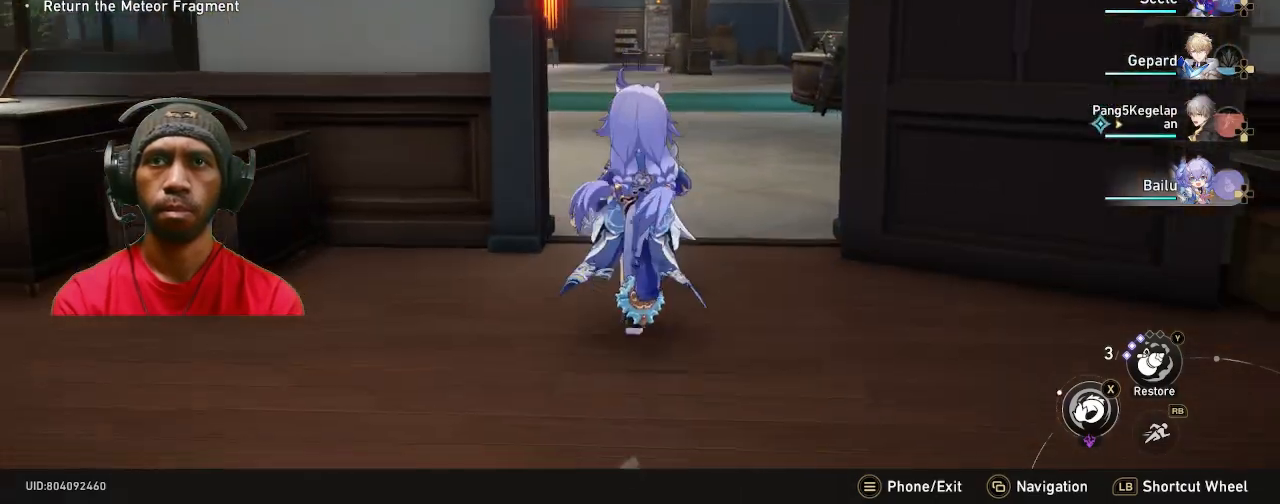
{"dt_ms": 500, "buttons": ["R2"], "left_stick": "up", "right_stick": "center", "events": [[100, "right_stick", "right"], [300, "right_stick", "center"]]}
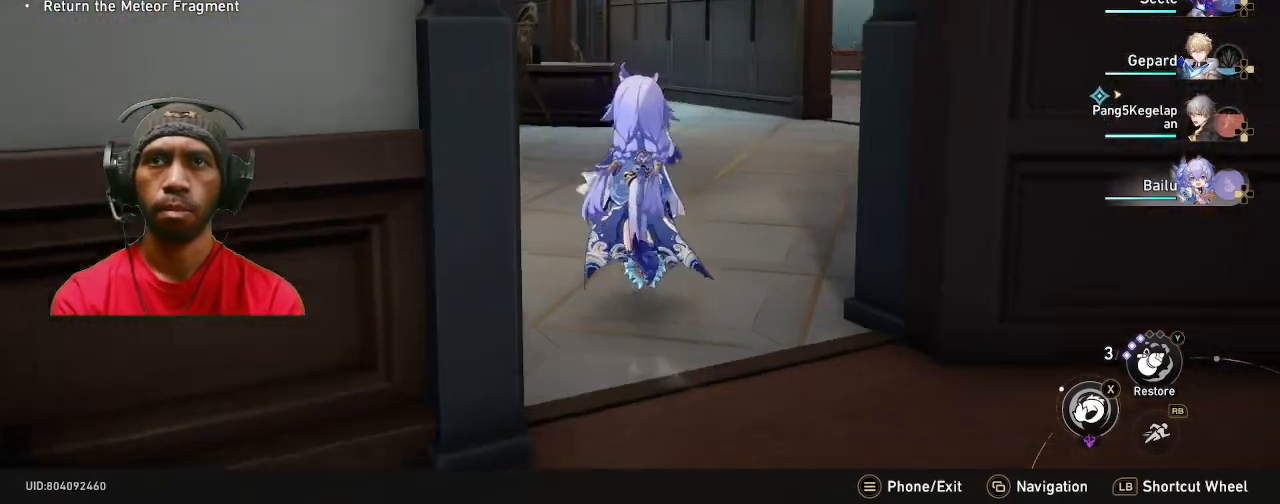
{"dt_ms": 500, "buttons": ["R2"], "left_stick": "up", "right_stick": "right", "events": [[317, "right_stick", "right"]]}
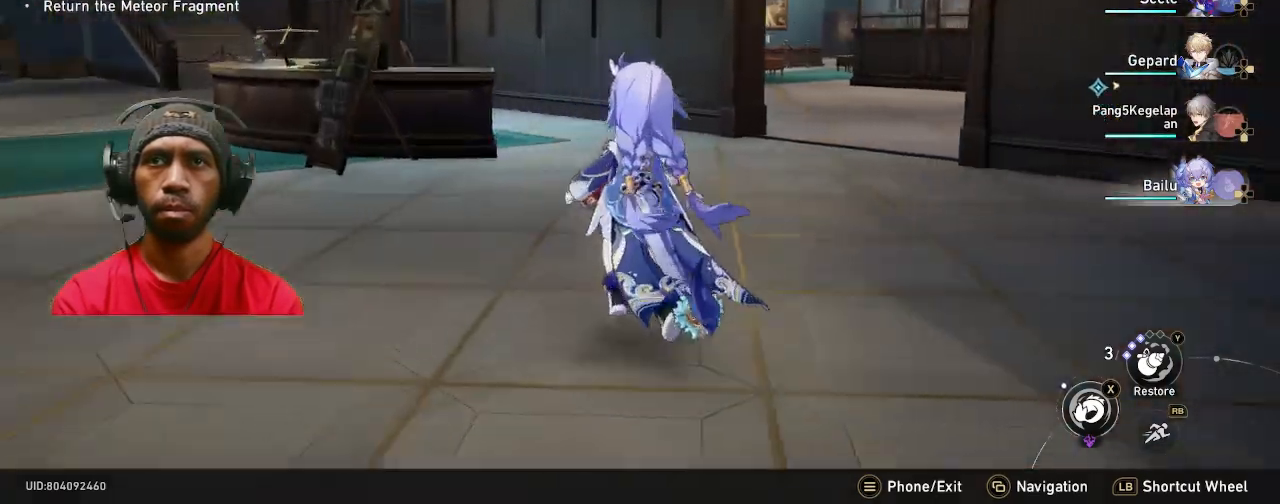
{"dt_ms": 500, "buttons": ["R2"], "left_stick": "up-left", "right_stick": "center", "events": [[50, "right_stick", "center"], [117, "left_stick", "up-left"]]}
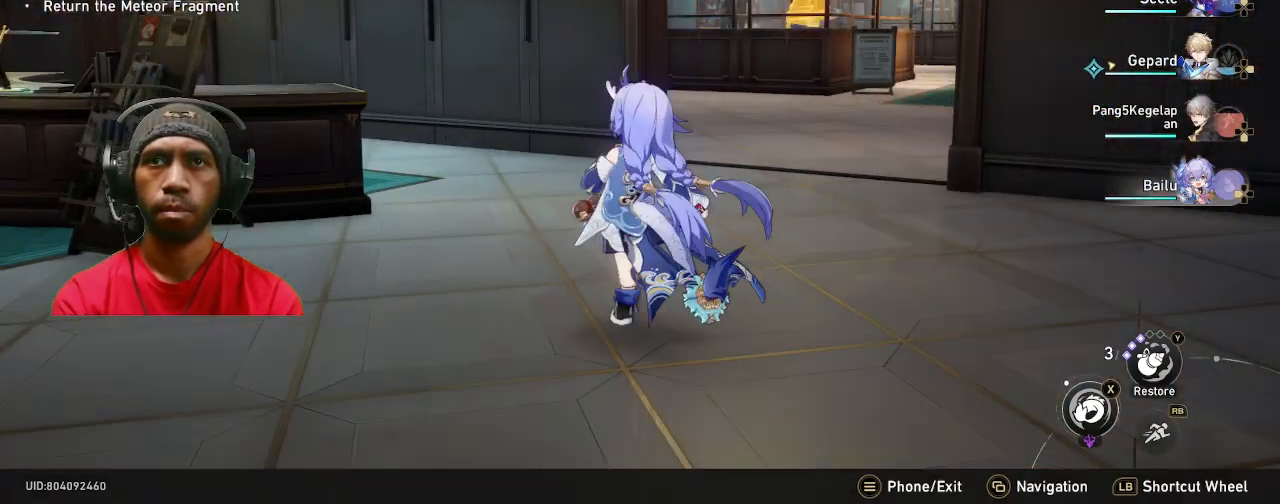
{"dt_ms": 500, "buttons": ["R2"], "left_stick": "up", "right_stick": "center", "events": [[367, "left_stick", "up"]]}
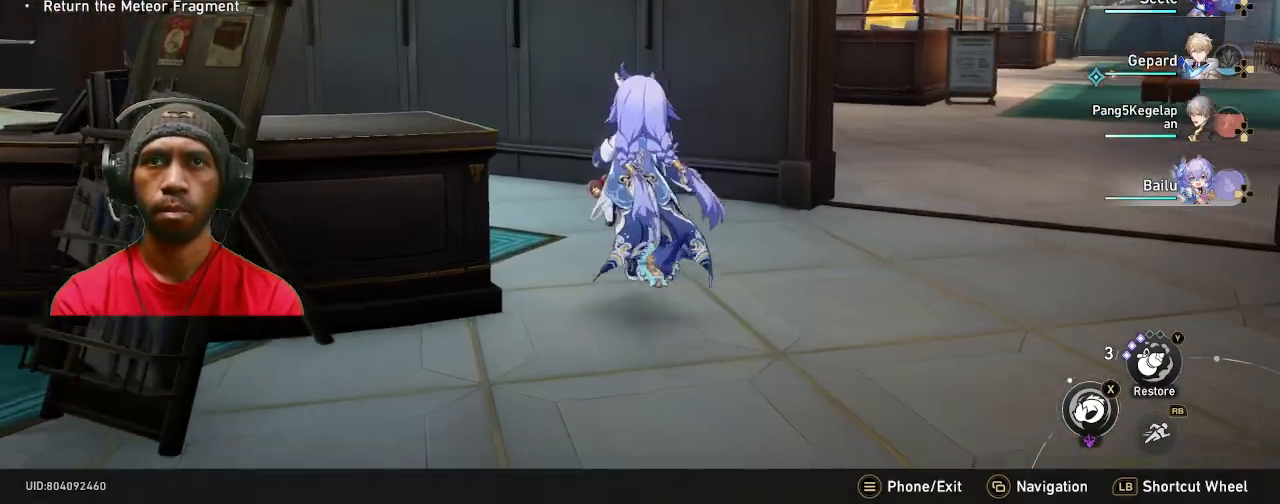
{"dt_ms": 500, "buttons": ["R2"], "left_stick": "up-right", "right_stick": "left", "events": [[200, "right_stick", "left"], [483, "left_stick", "up-right"]]}
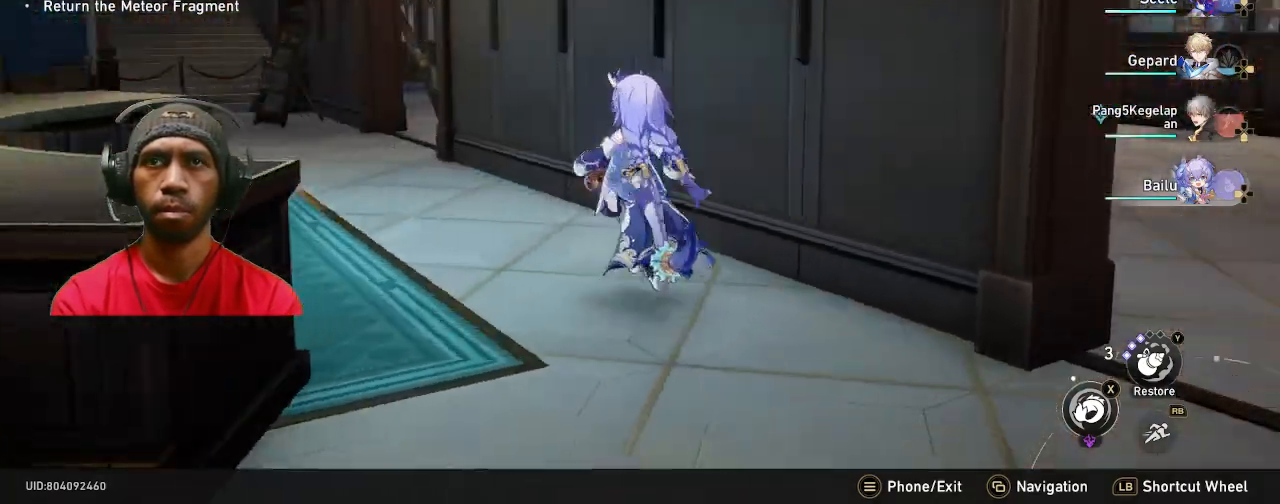
{"dt_ms": 500, "buttons": ["R2"], "left_stick": "up", "right_stick": "center"}
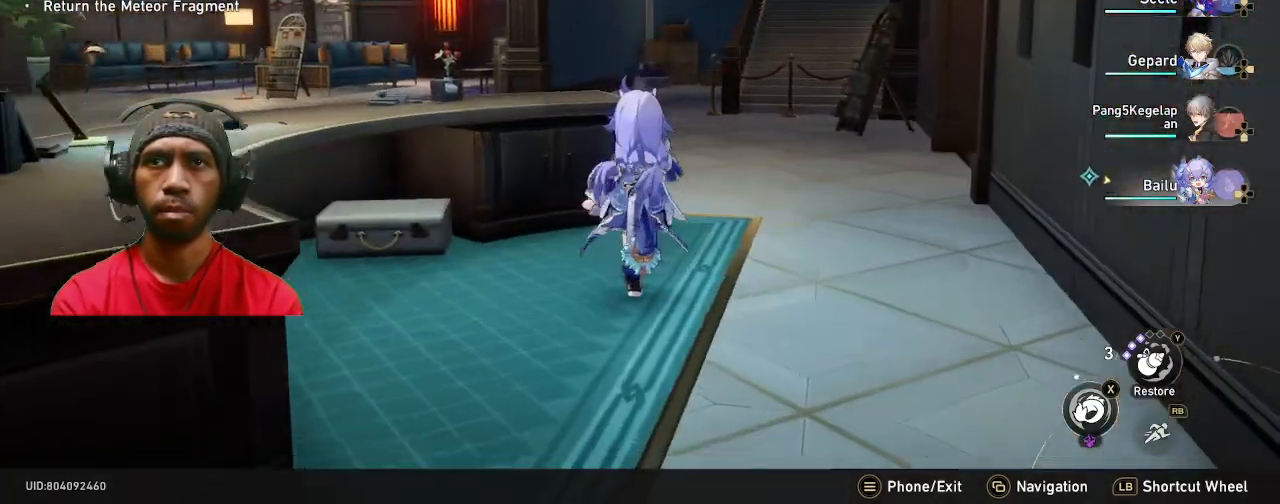
{"dt_ms": 500, "buttons": ["R2"], "left_stick": "up", "right_stick": "center", "events": [[117, "left_stick", "up-right"], [300, "left_stick", "up"]]}
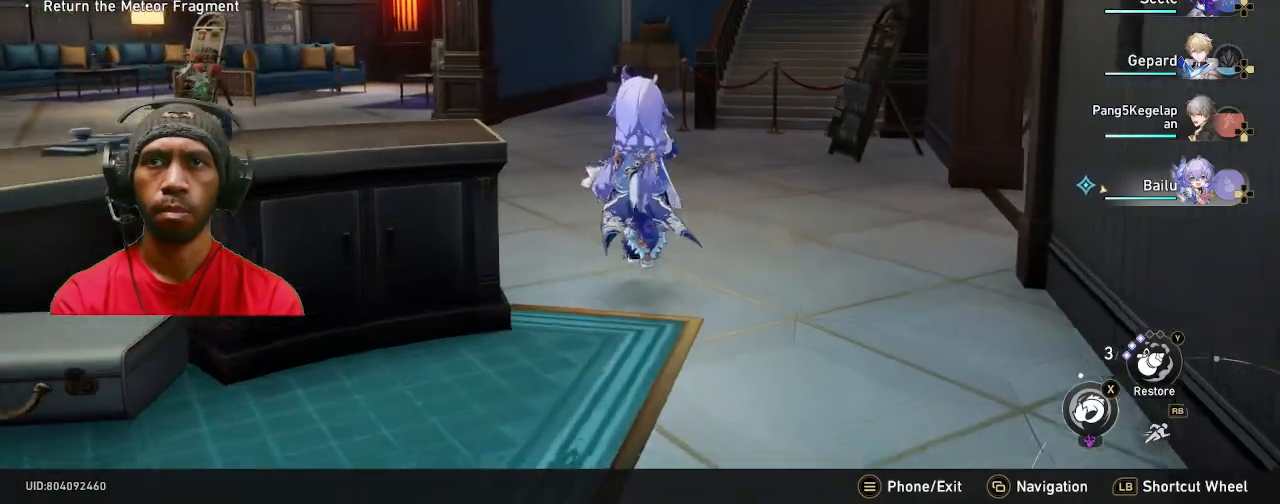
{"dt_ms": 500, "buttons": ["R2"], "left_stick": "up", "right_stick": "center", "events": []}
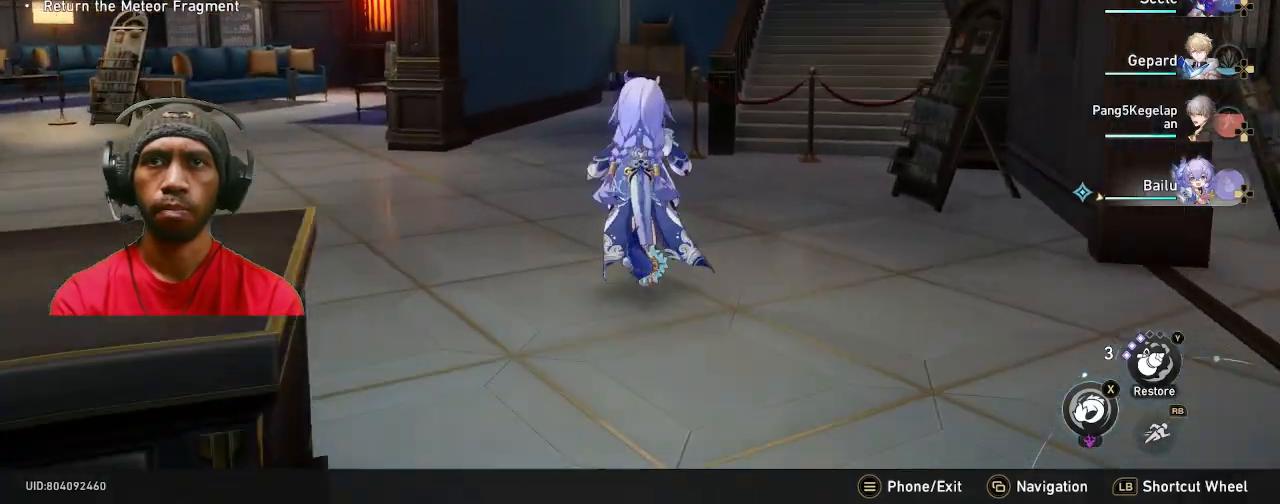
{"dt_ms": 1000, "buttons": ["R2"], "left_stick": "up", "right_stick": "right"}
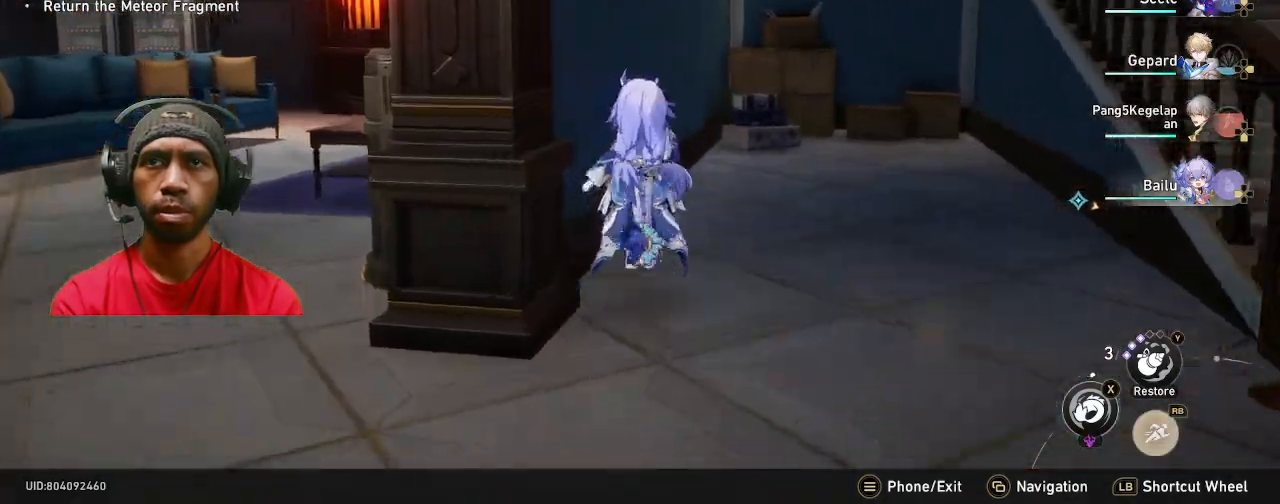
{"dt_ms": 500, "buttons": ["R2"], "left_stick": "up", "right_stick": "center", "events": [[200, "right_stick", "center"]]}
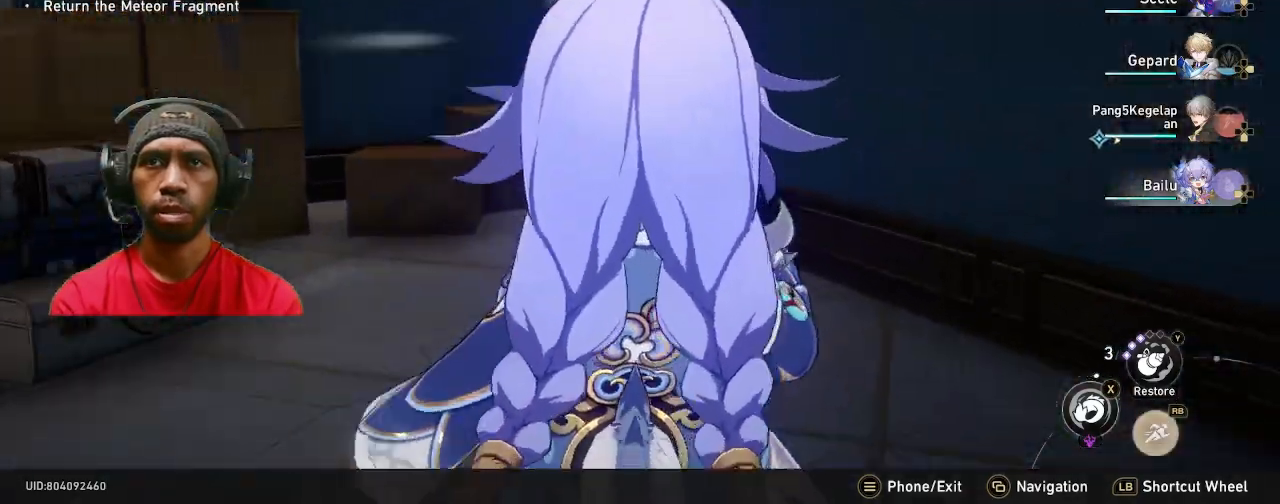
{"dt_ms": 500, "buttons": ["R2"], "left_stick": "right", "right_stick": "right", "events": [[167, "right_stick", "right"], [217, "left_stick", "right"]]}
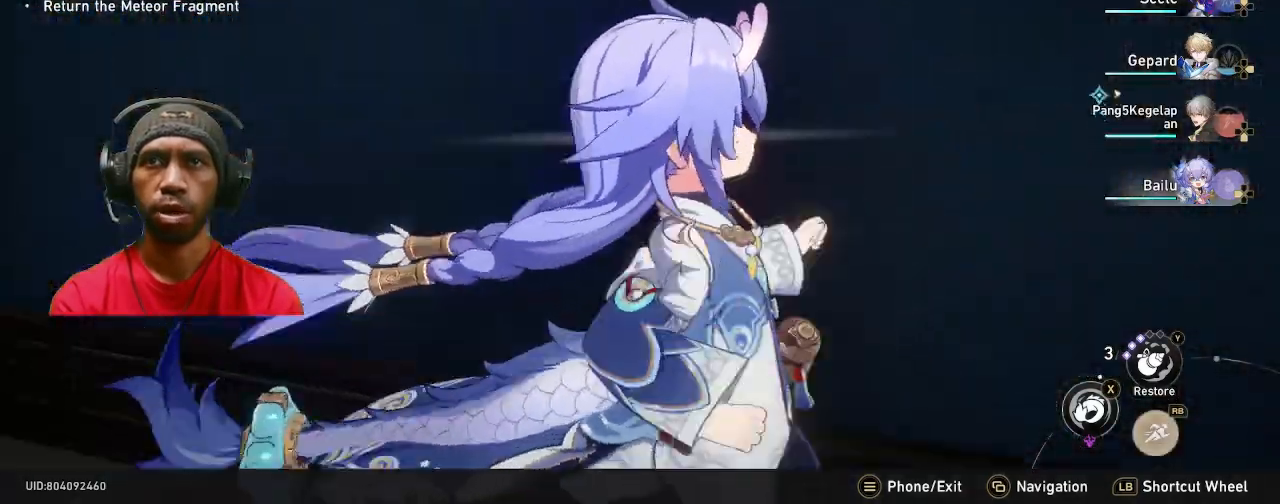
{"dt_ms": 500, "buttons": ["R2"], "left_stick": "up-right", "right_stick": "center", "events": [[333, "left_stick", "up-right"], [333, "right_stick", "center"]]}
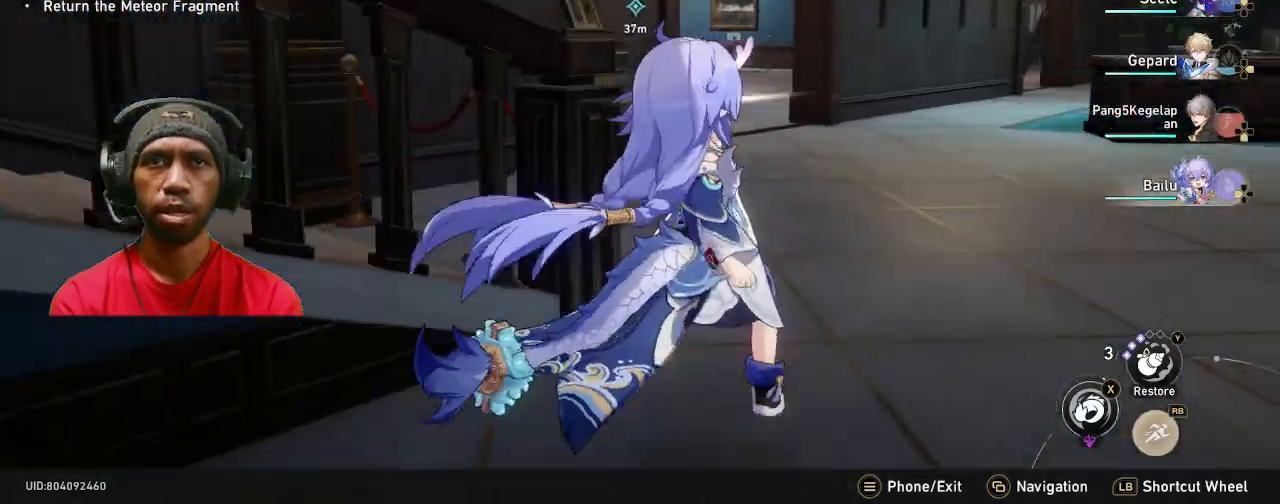
{"dt_ms": 500, "buttons": ["R2"], "left_stick": "right", "right_stick": "right", "events": [[250, "right_stick", "right"], [483, "left_stick", "right"]]}
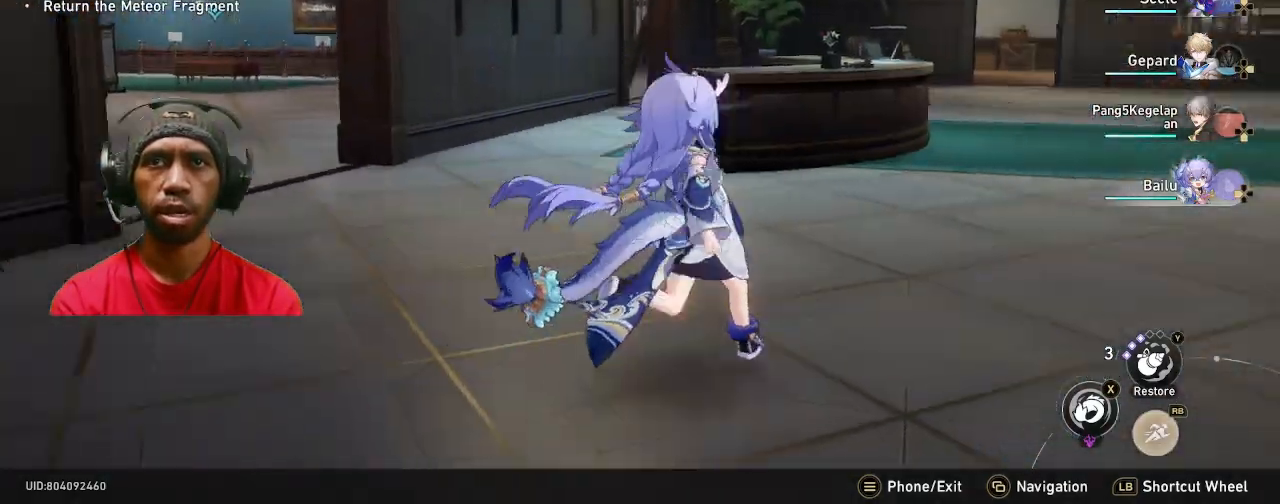
{"dt_ms": 500, "buttons": ["R2"], "left_stick": "up", "right_stick": "right", "events": [[383, "left_stick", "up-right"], [483, "left_stick", "up"]]}